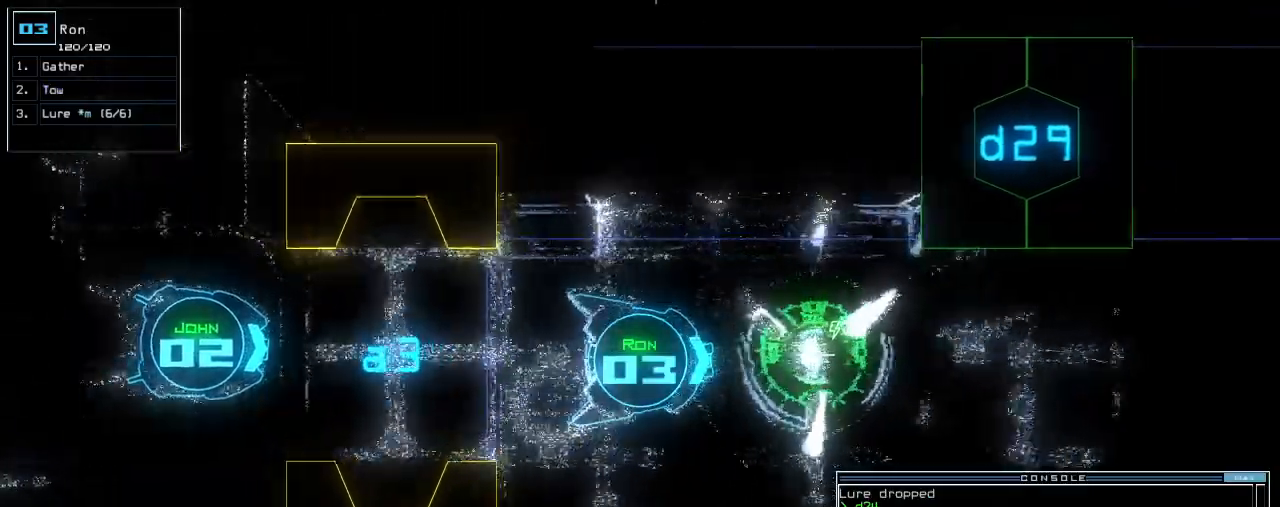
Gameplay with keyboard; each line is a JSON object with the keys held at the frame after it. "events" lists presses ("down") and releases ("up") of ".", "0", "1", "2", "3", "4", "5", "6", "7", "8", "9", "a", "b", "backspace", "c", "caps_lock", "comma", "ctrl_l", "ctrl_r", "d", "down", "e", "equals", "escape", "f", "f8", "g", "h", "i", "j", "k", "l", "left", "m", "minus", "n", "num3", "num9", "o", "p", "q", "quote", "r", "return", "right", "s", "semicolon", "shift_l", "shift_r", "space", "t", "tab", "tilde", "u", "up", "v", "w", "x", "y" and "z" between this image and that frame as [ms after this image, input, new state], when the widget could be followed in between. No other keys are recorded. Mouse input is not recorded.
{"keys": ["up"], "events": [[60, "right", "up"]]}
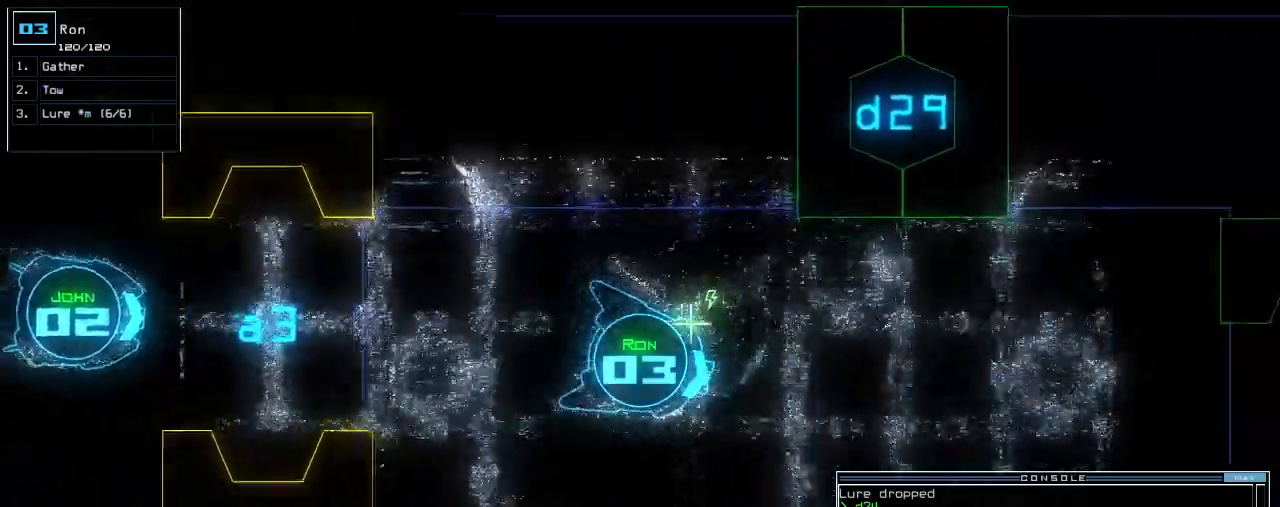
{"keys": ["up"], "events": []}
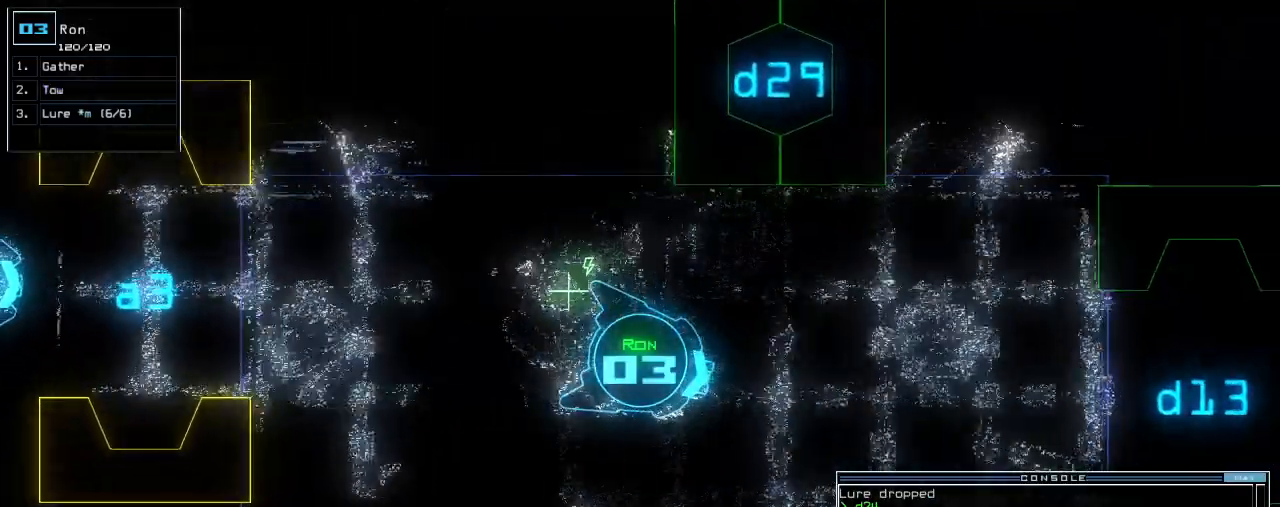
{"keys": ["up"], "events": [[400, "left", "down"], [500, "left", "up"]]}
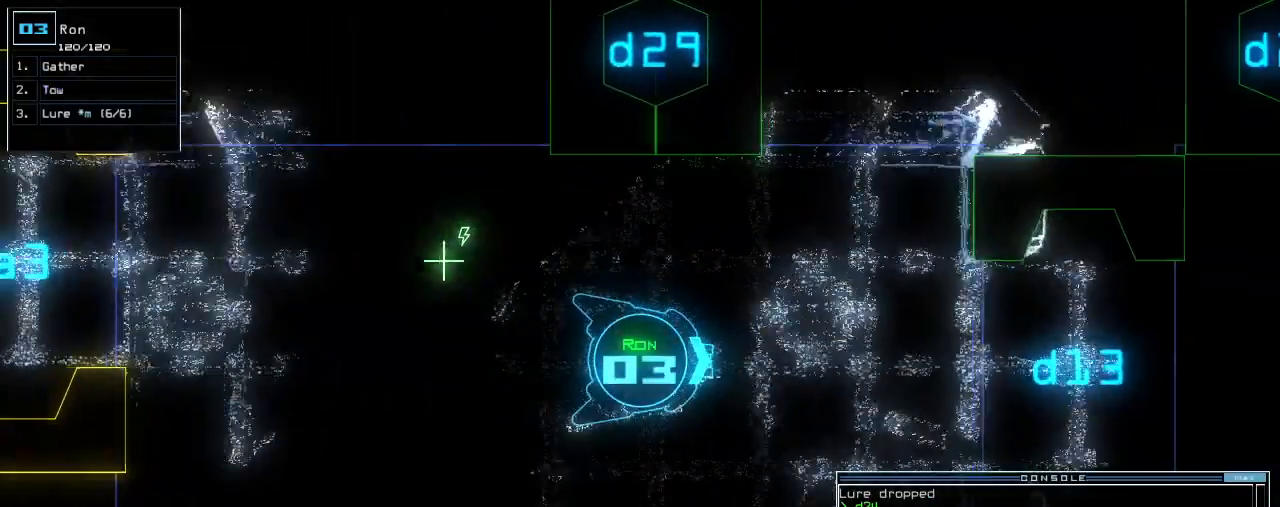
{"keys": ["up"], "events": []}
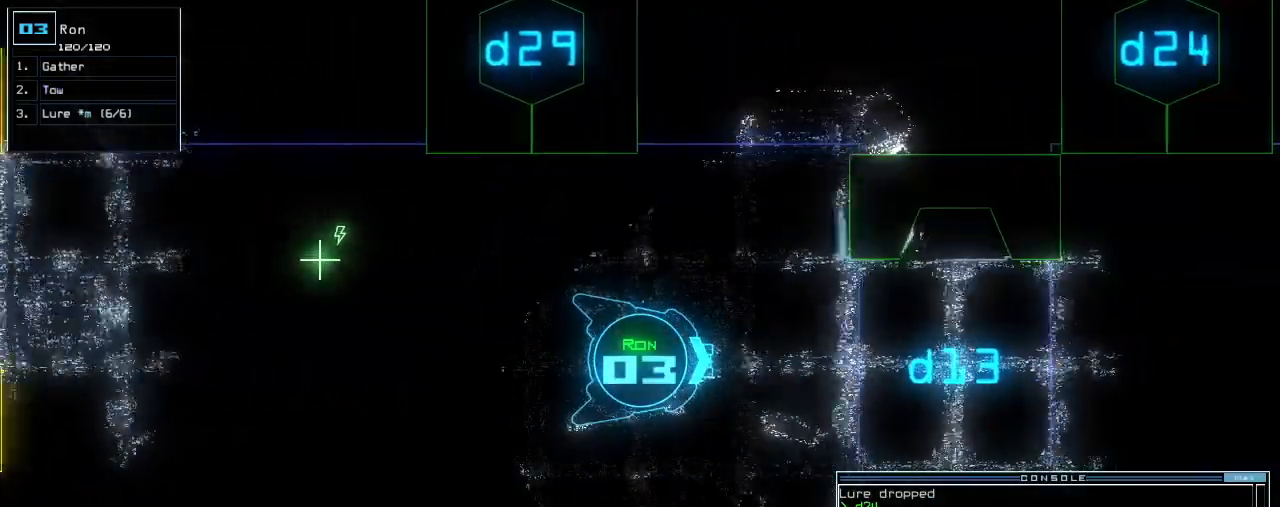
{"keys": ["up"], "events": [[200, "l", "down"], [280, "l", "up"]]}
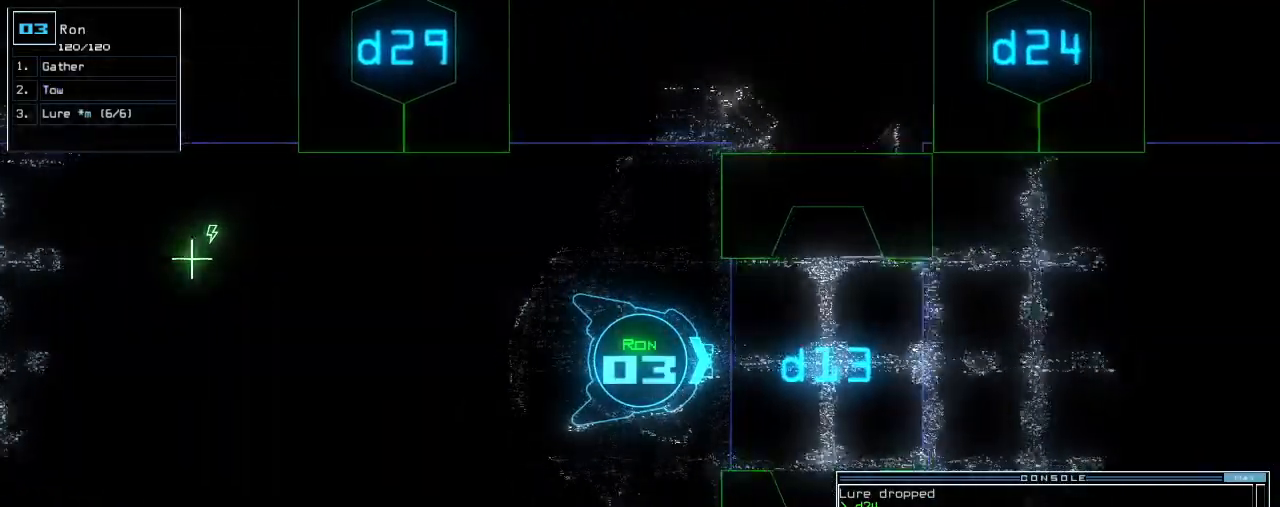
{"keys": ["up"], "events": []}
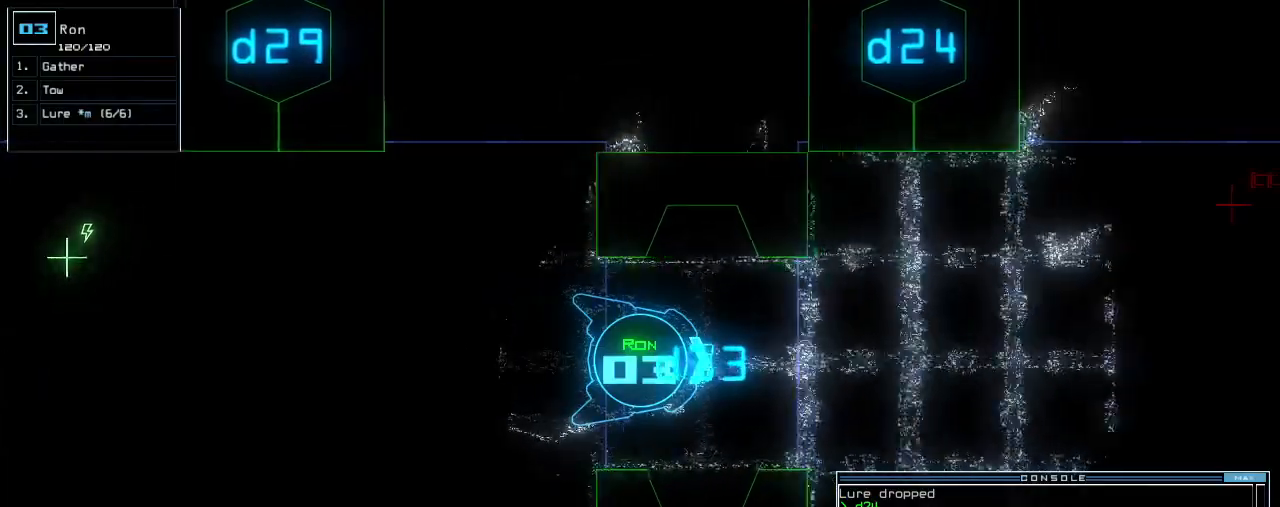
{"keys": ["up"], "events": []}
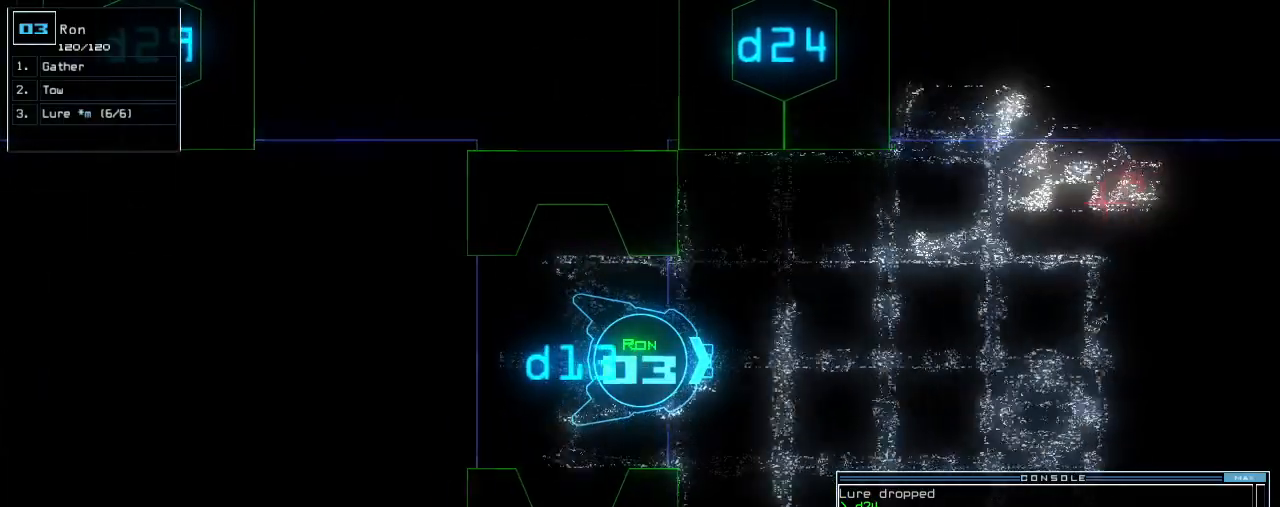
{"keys": ["left", "up"], "events": [[360, "left", "down"]]}
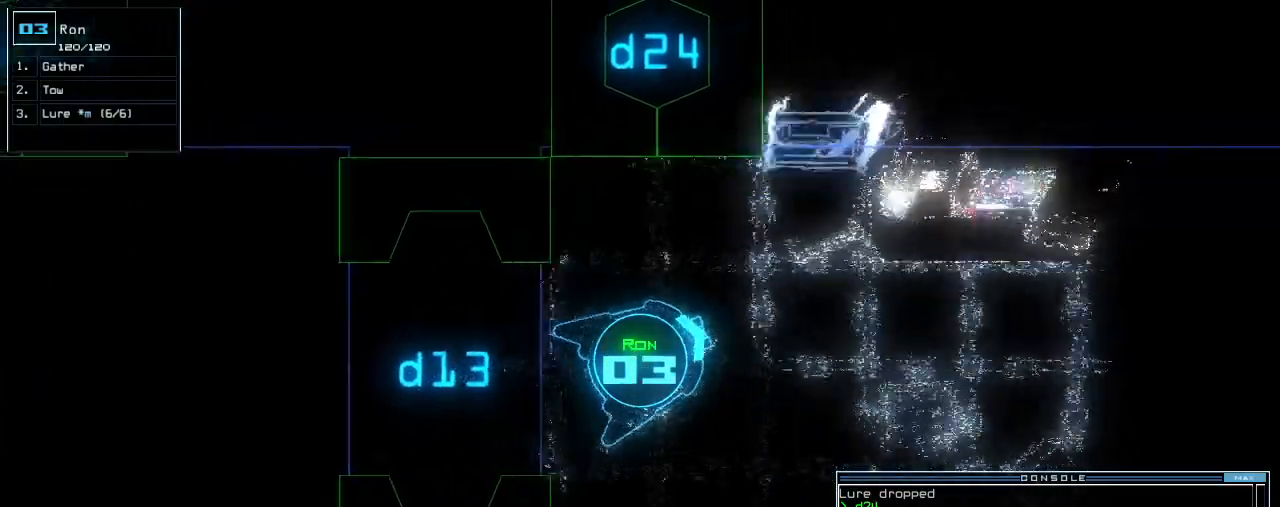
{"keys": ["left", "up"], "events": [[40, "return", "down"], [60, "left", "up"], [160, "return", "up"], [200, "d", "down"], [260, "d", "up"], [260, "left", "down"], [360, "2", "down"], [420, "2", "up"]]}
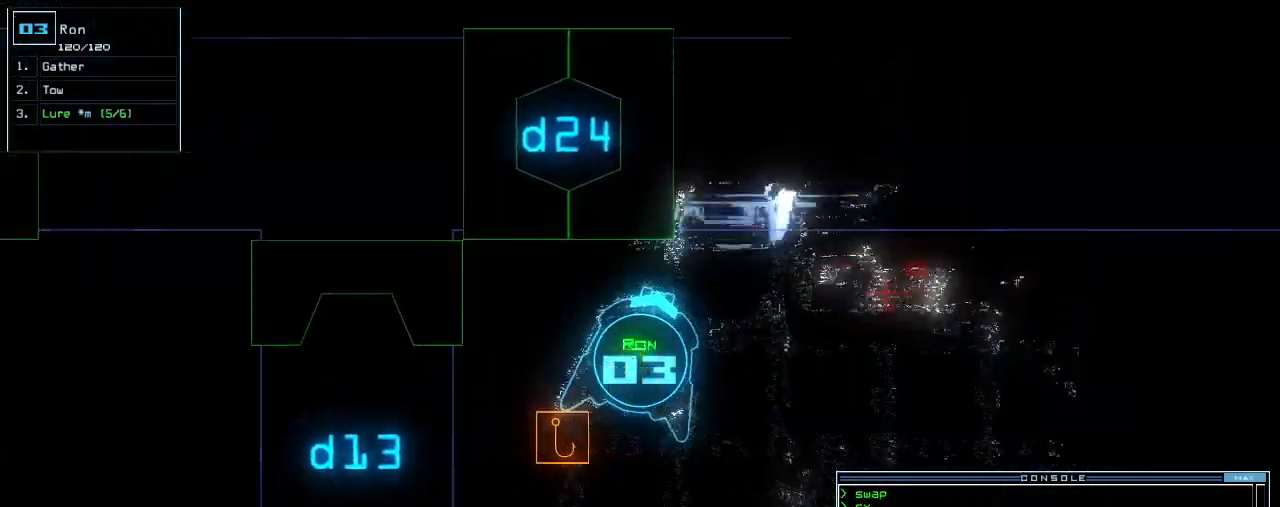
{"keys": ["left", "up"], "events": [[20, "4", "down"], [80, "return", "down"], [100, "4", "up"], [100, "left", "up"], [160, "return", "up"], [280, "left", "down"]]}
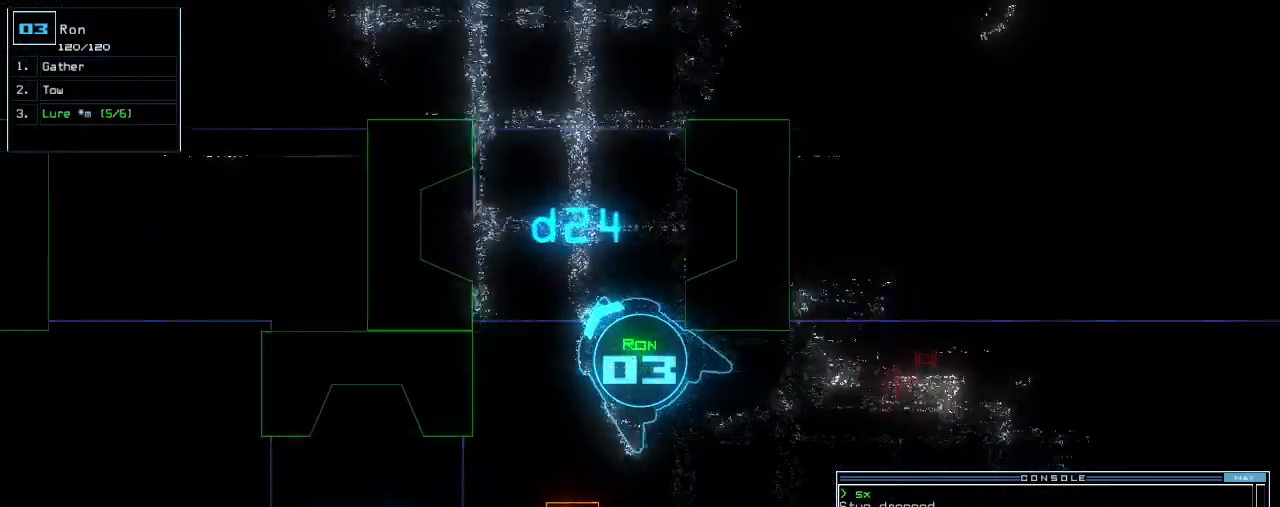
{"keys": ["right", "up"], "events": [[40, "backspace", "down"], [40, "left", "up"], [120, "backspace", "up"], [180, "right", "down"], [220, "t", "down"], [280, "return", "down"], [280, "right", "up"], [300, "t", "up"], [380, "return", "up"], [420, "right", "down"]]}
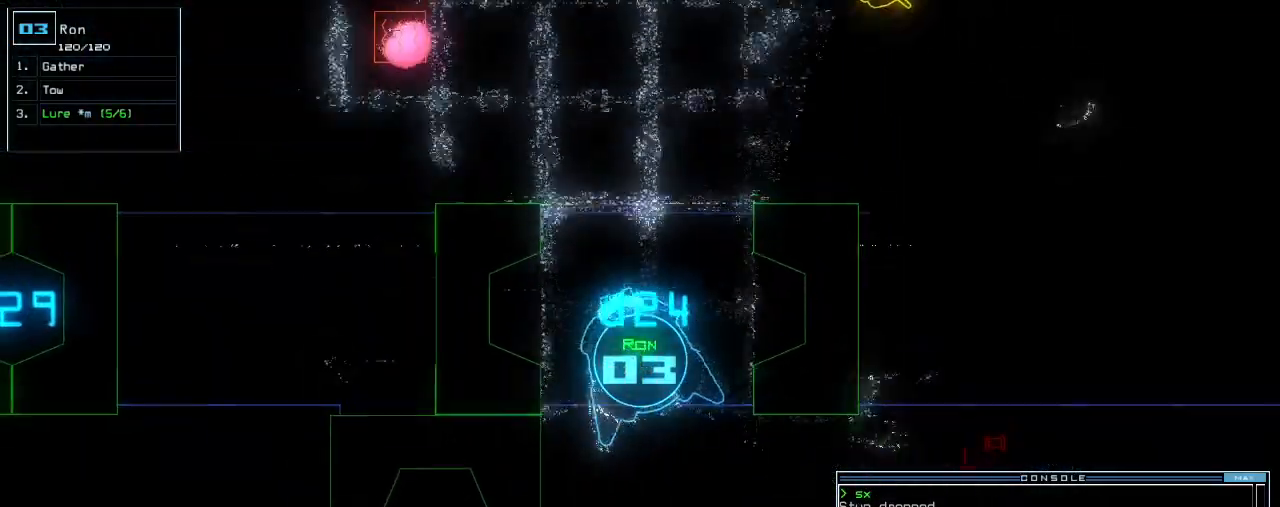
{"keys": ["up"], "events": [[40, "right", "up"], [160, "o", "down"], [240, "o", "up"], [340, "right", "down"], [480, "right", "up"]]}
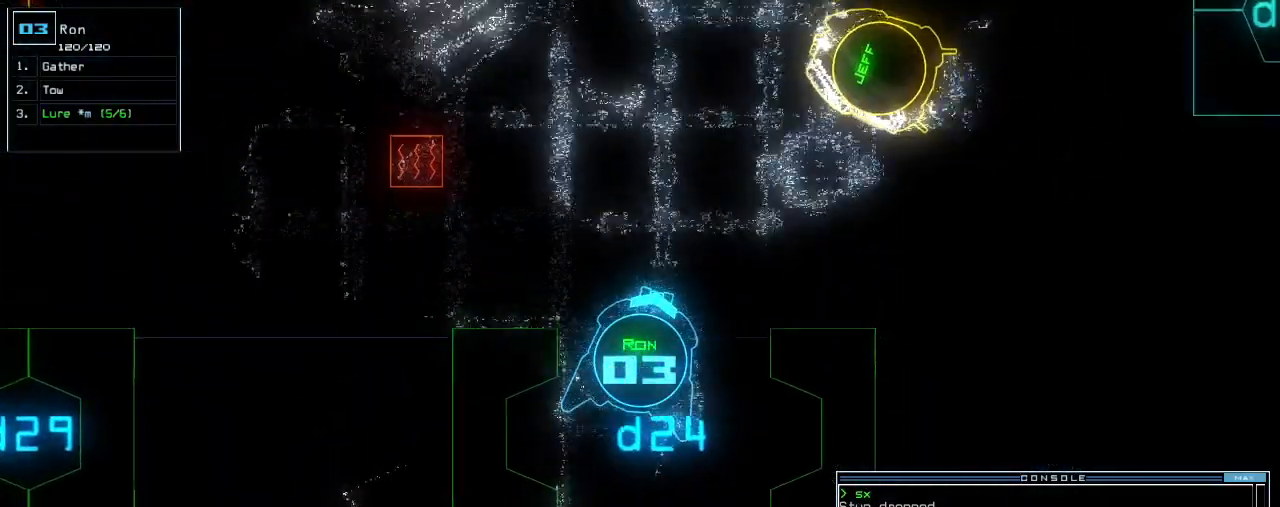
{"keys": ["up"], "events": [[140, "right", "down"], [240, "right", "up"], [340, "right", "down"], [420, "right", "up"]]}
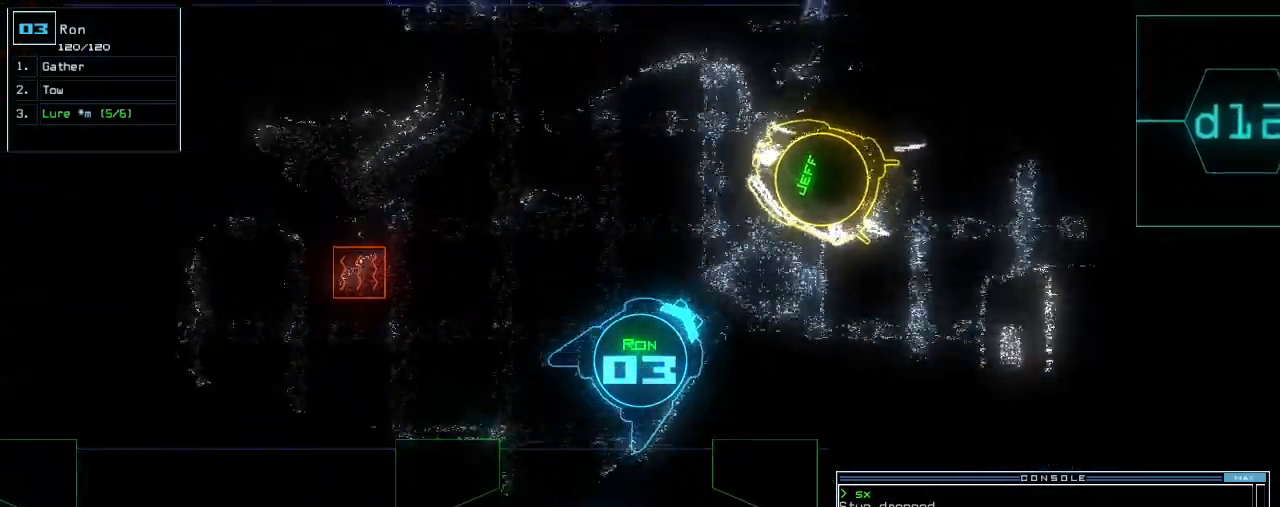
{"keys": ["return", "up"], "events": [[460, "return", "down"]]}
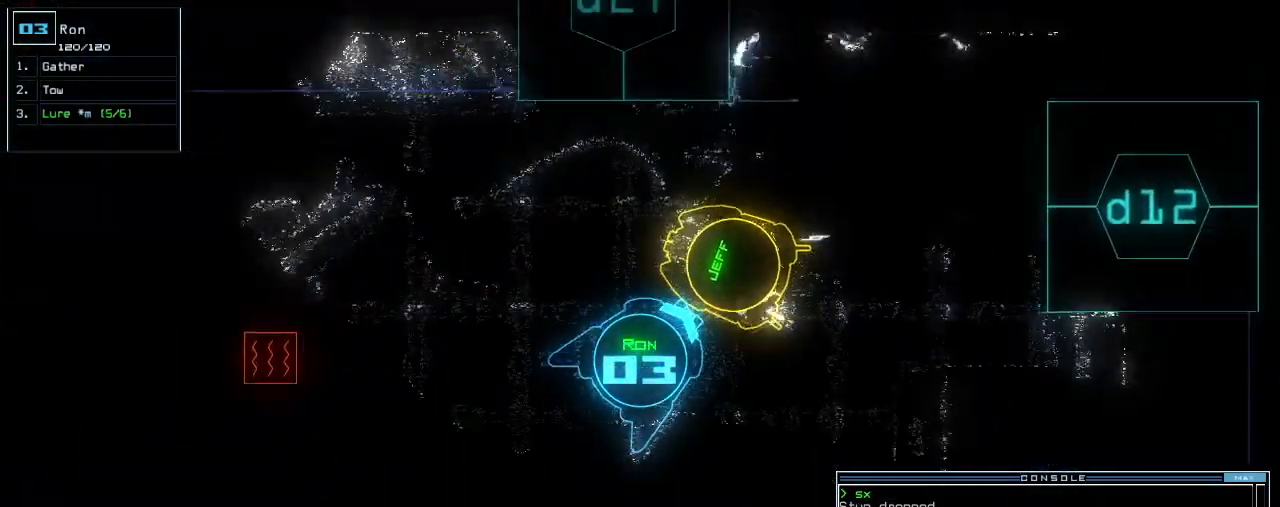
{"keys": ["space", "up"], "events": [[40, "up", "up"], [60, "return", "up"], [60, "space", "down"], [160, "space", "up"], [400, "space", "down"], [440, "up", "down"]]}
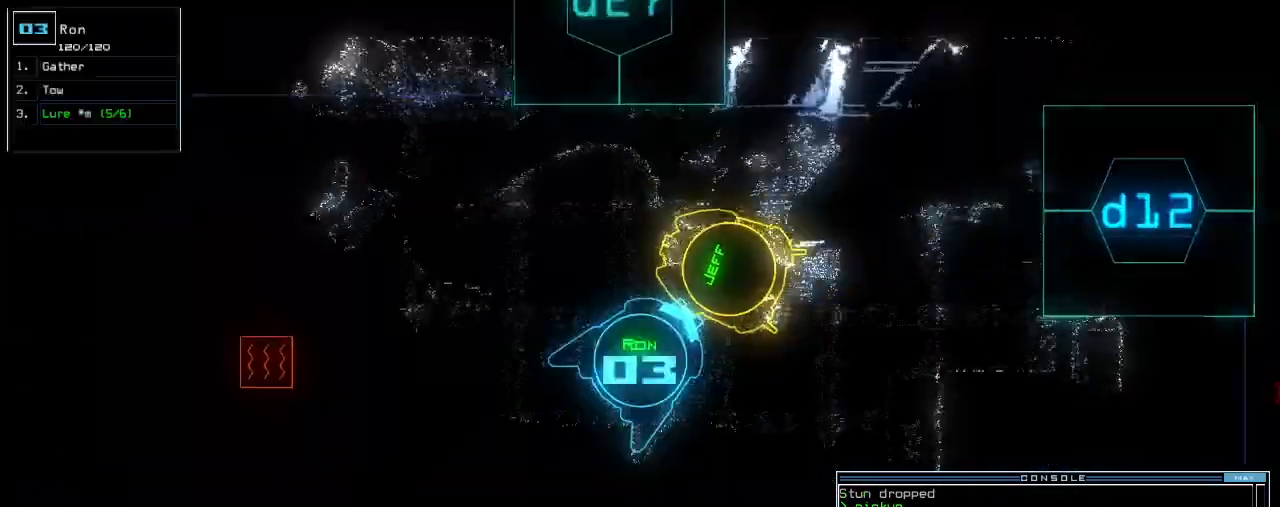
{"keys": ["o", "return"], "events": [[20, "space", "up"], [240, "up", "up"], [340, "t", "down"], [400, "t", "up"], [420, "o", "down"], [500, "return", "down"]]}
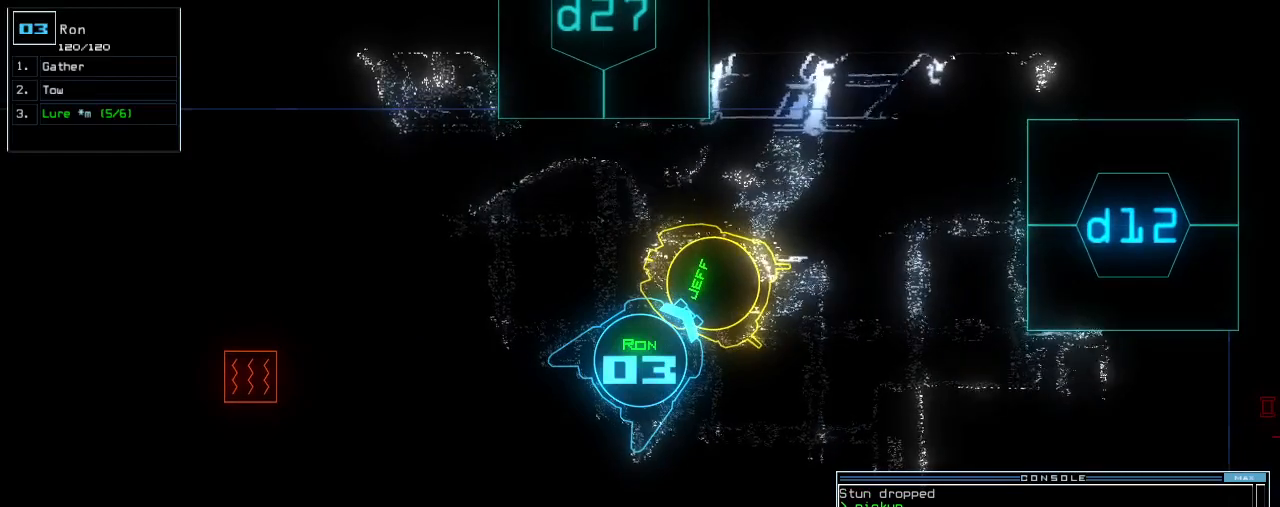
{"keys": ["x"], "events": [[40, "o", "up"], [140, "return", "up"], [140, "space", "down"], [220, "space", "up"], [380, "x", "down"], [440, "x", "up"], [500, "x", "down"]]}
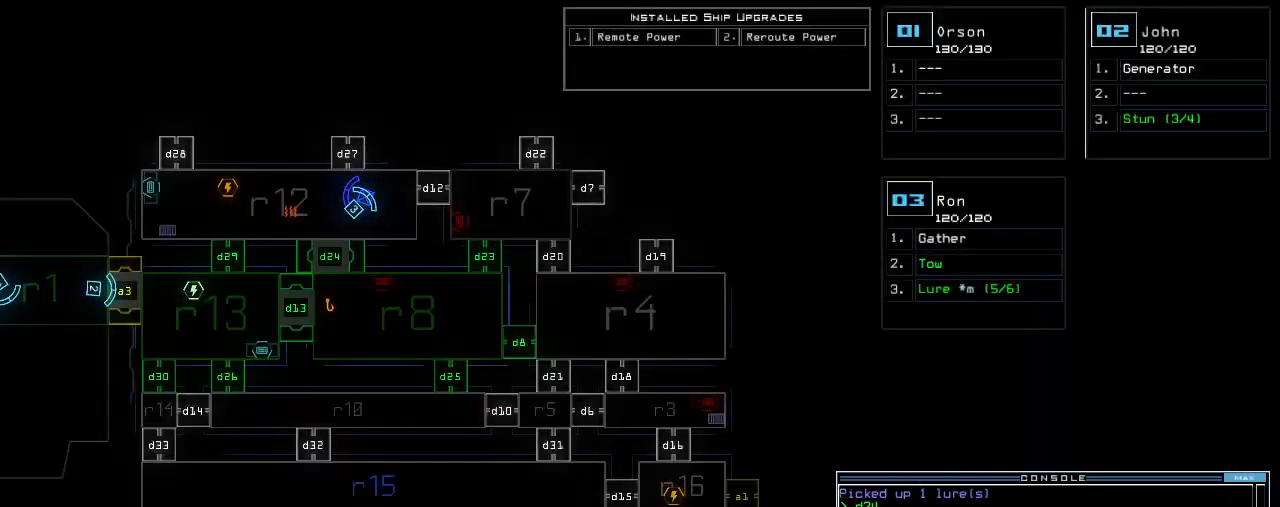
{"keys": [], "events": [[40, "x", "up"], [60, "space", "down"], [120, "space", "up"], [200, "r", "down"], [280, "r", "up"], [400, "1", "down"], [460, "1", "up"]]}
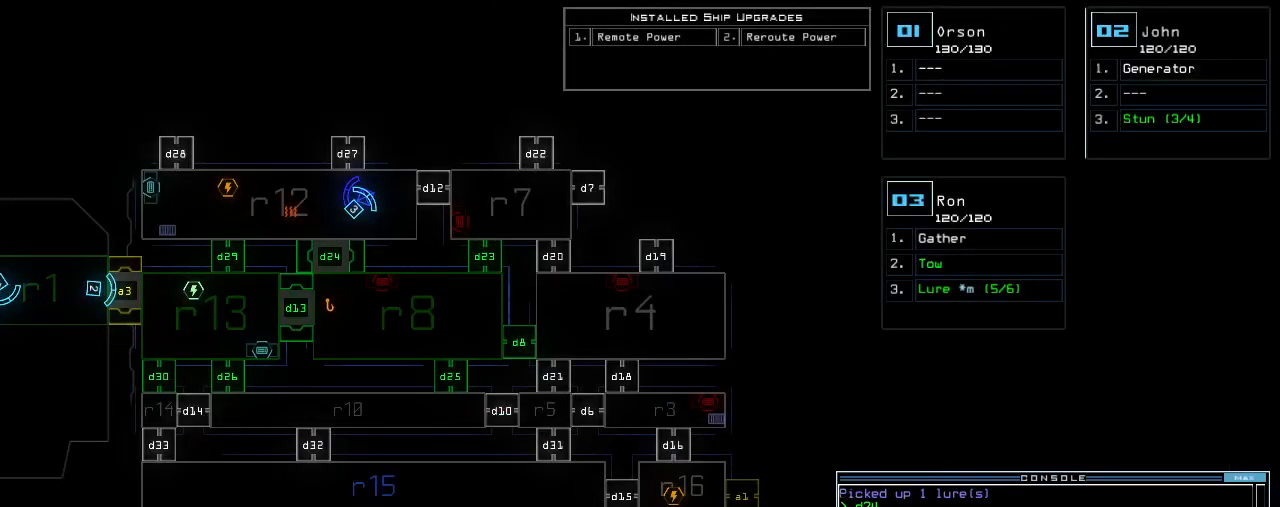
{"keys": [], "events": [[60, "2", "down"], [160, "2", "up"], [160, "return", "down"], [220, "return", "up"]]}
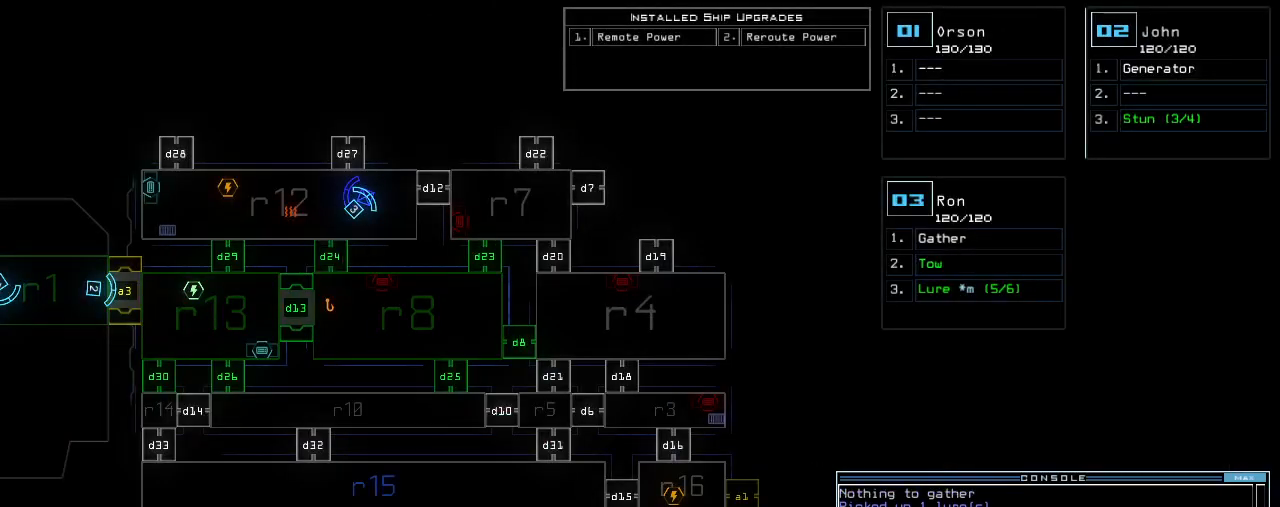
{"keys": [], "events": []}
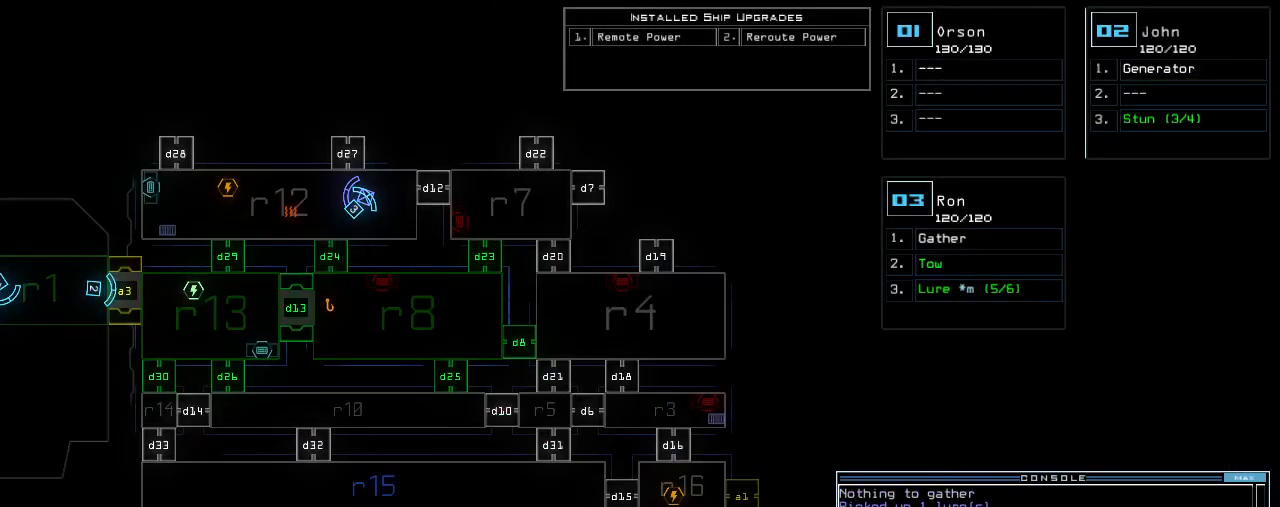
{"keys": [], "events": []}
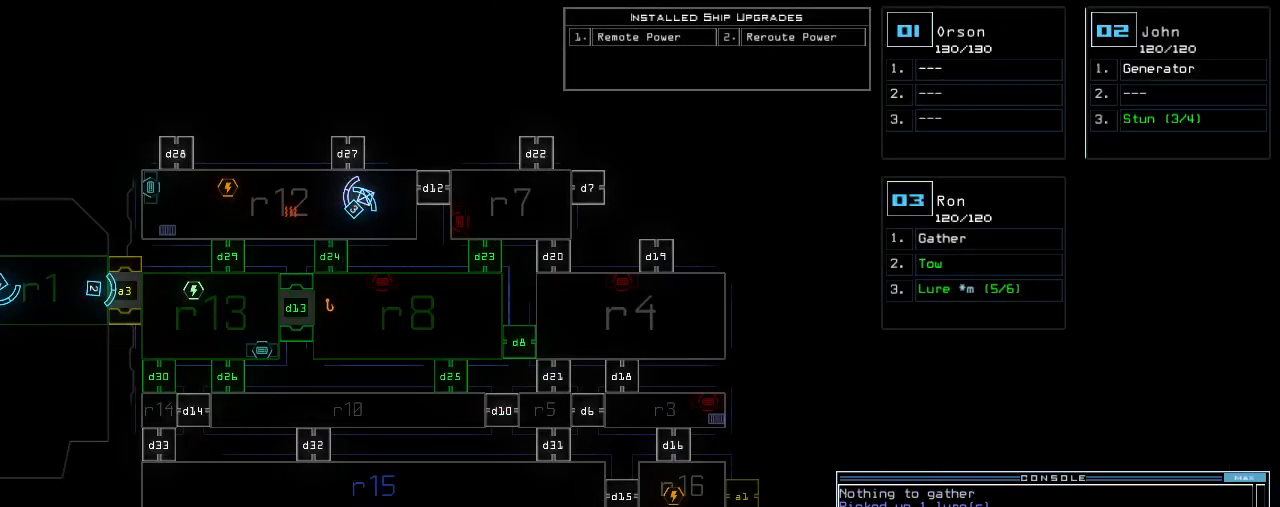
{"keys": [], "events": []}